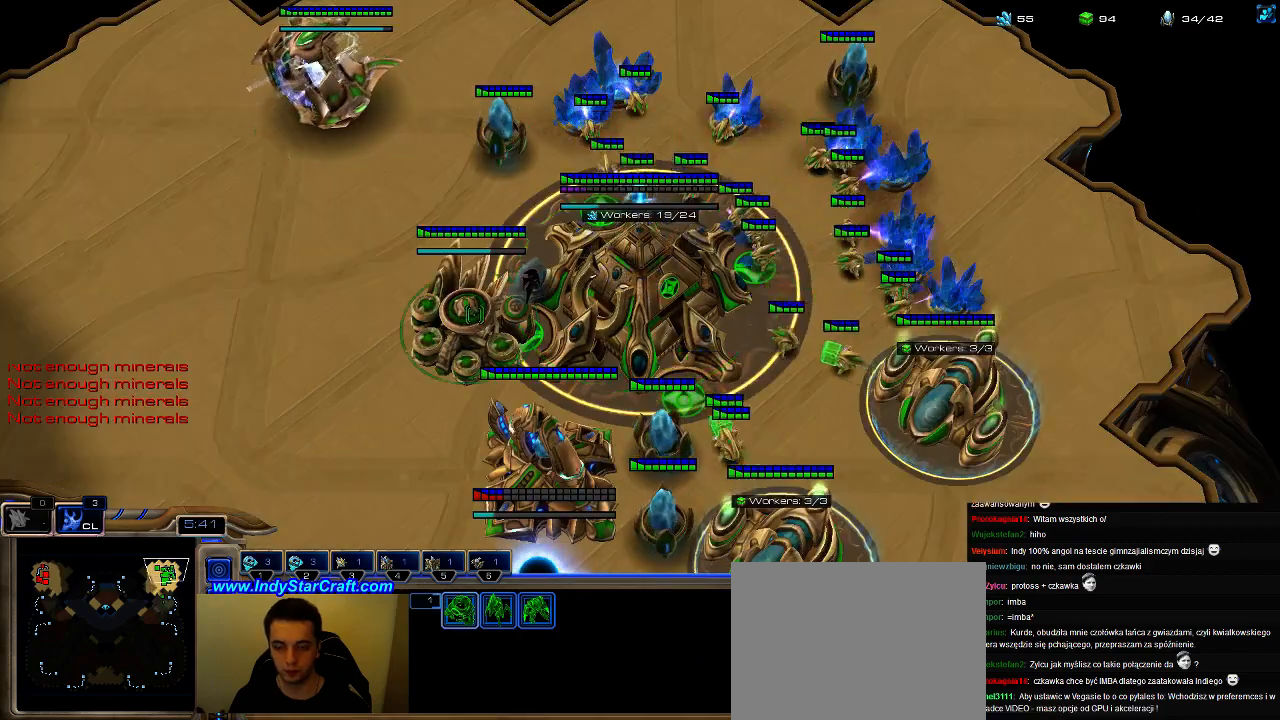
Gameplay with keyboard; each line is a JSON object with the keys held at the frame after it. "events" lists presses ("down") and releases ("up") of ".", "0", "1", "2", "3", "4", "5", "6", "7", "8", "9", "a", "alt_l", "alt_r", "b", "c", "caps_lock", "comma", "ctrl", "d", "e", "escape", "f", "f1", "f2", "f3", "f4", "f5", "f6", "f7", "f8", "g", "h", "i", "j", "k", "l", "m", "n", "o", "q", "r", "s", "shift", "space", "super", "t", "tab", "tilde", "u", "v", "w", "x", "y" and "z" between this image and that frame as [ms after this image, input, new state], when the widget could be followed in between. No other keys are recorded. Mouse input is not recorded.
{"keys": [], "events": [[33, "1", "up"], [100, "1", "down"], [167, "1", "up"]]}
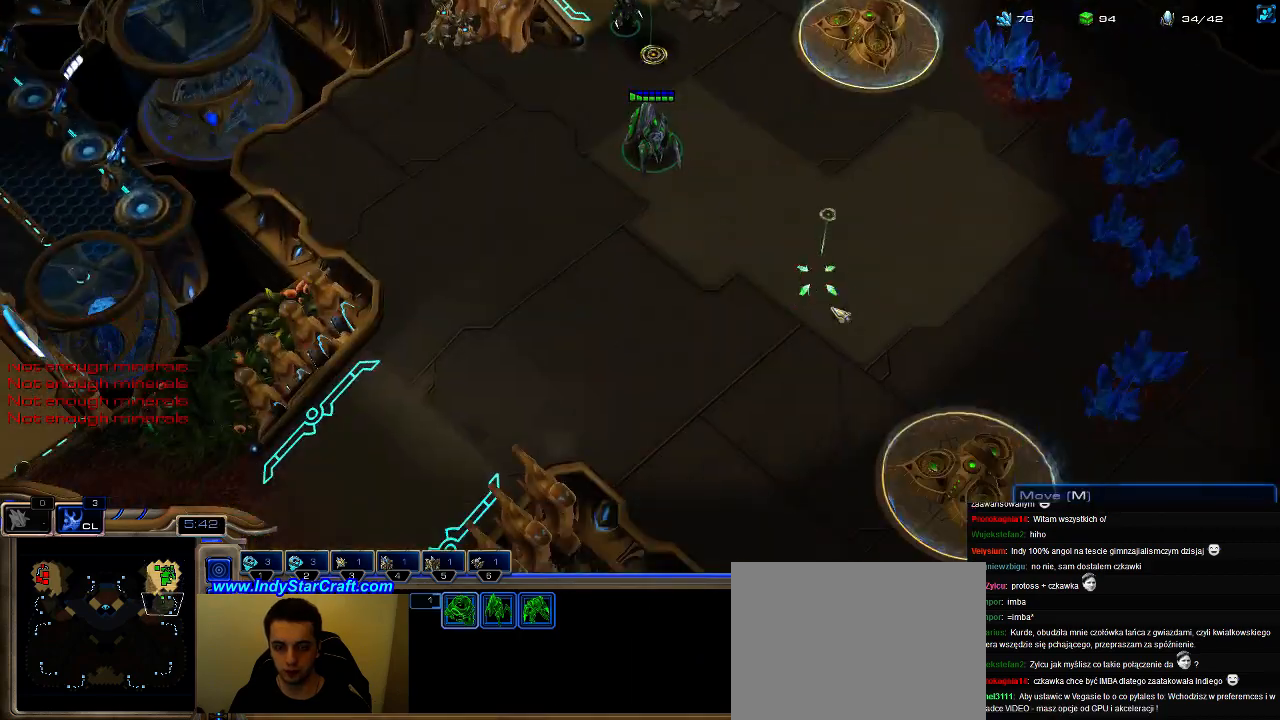
{"keys": [], "events": [[233, "a", "down"], [333, "a", "up"]]}
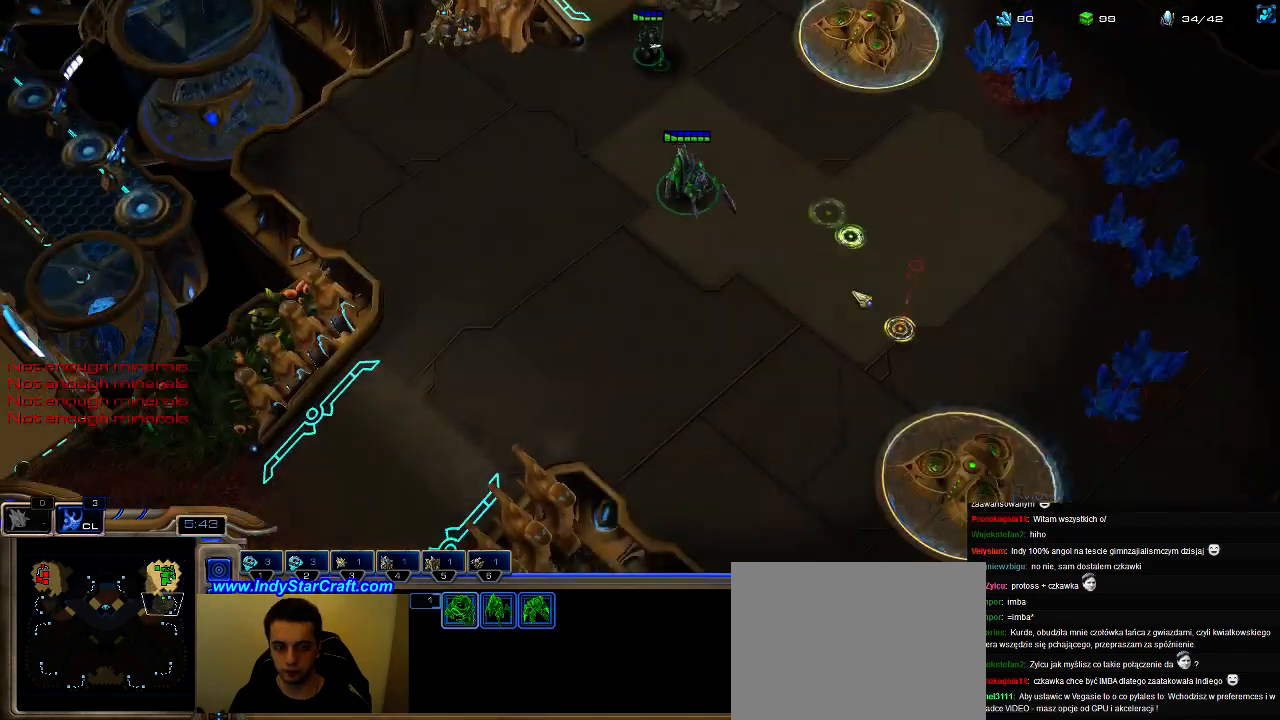
{"keys": ["1", "ctrl"], "events": [[167, "ctrl", "down"], [267, "1", "down"], [333, "2", "down"], [467, "2", "up"]]}
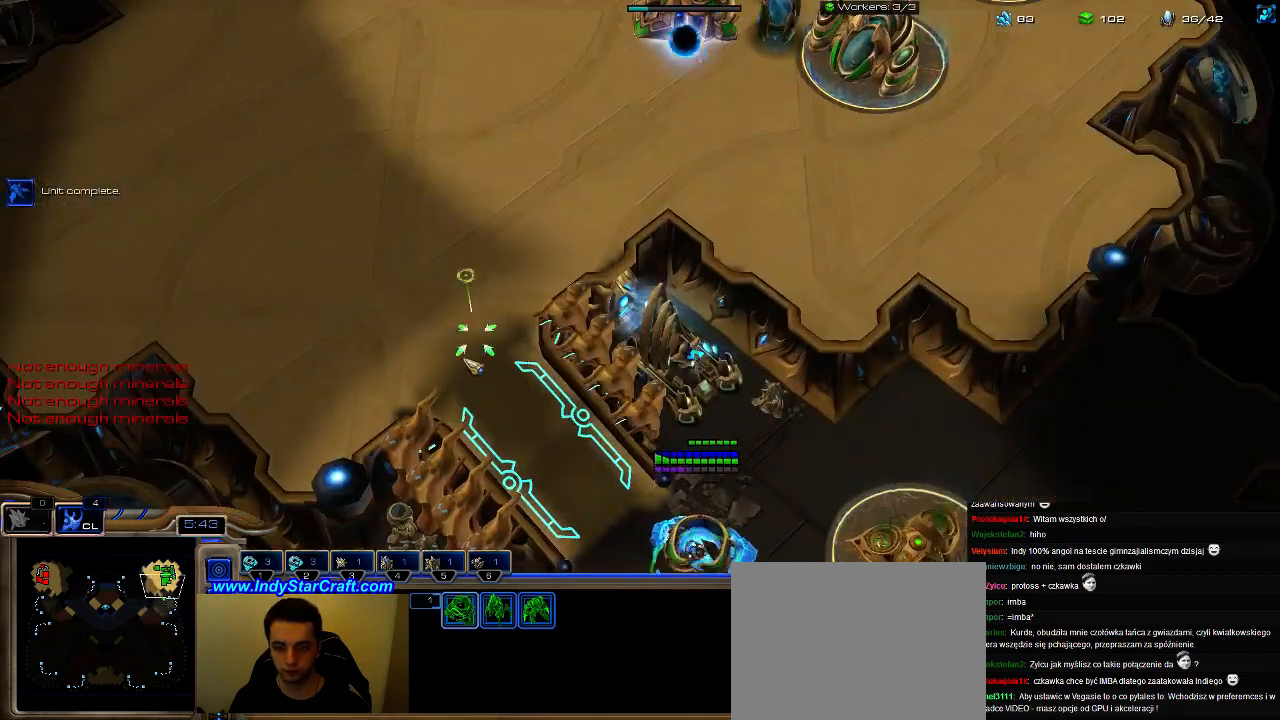
{"keys": [], "events": [[33, "2", "down"], [67, "1", "up"], [100, "2", "up"], [100, "ctrl", "up"], [233, "a", "down"], [333, "a", "up"]]}
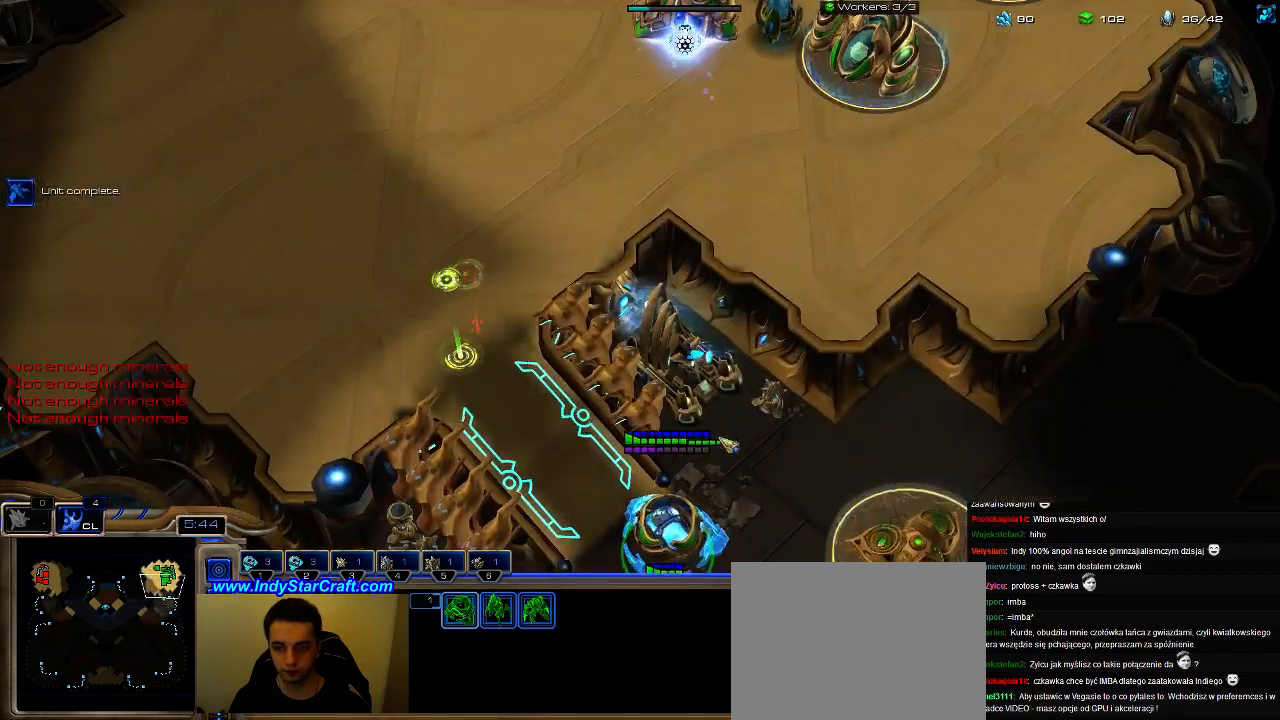
{"keys": ["5"], "events": [[33, "f2", "down"], [67, "f2", "up"], [133, "5", "down"], [233, "5", "up"], [267, "e", "down"], [333, "5", "down"], [333, "e", "up"], [433, "5", "up"], [500, "5", "down"]]}
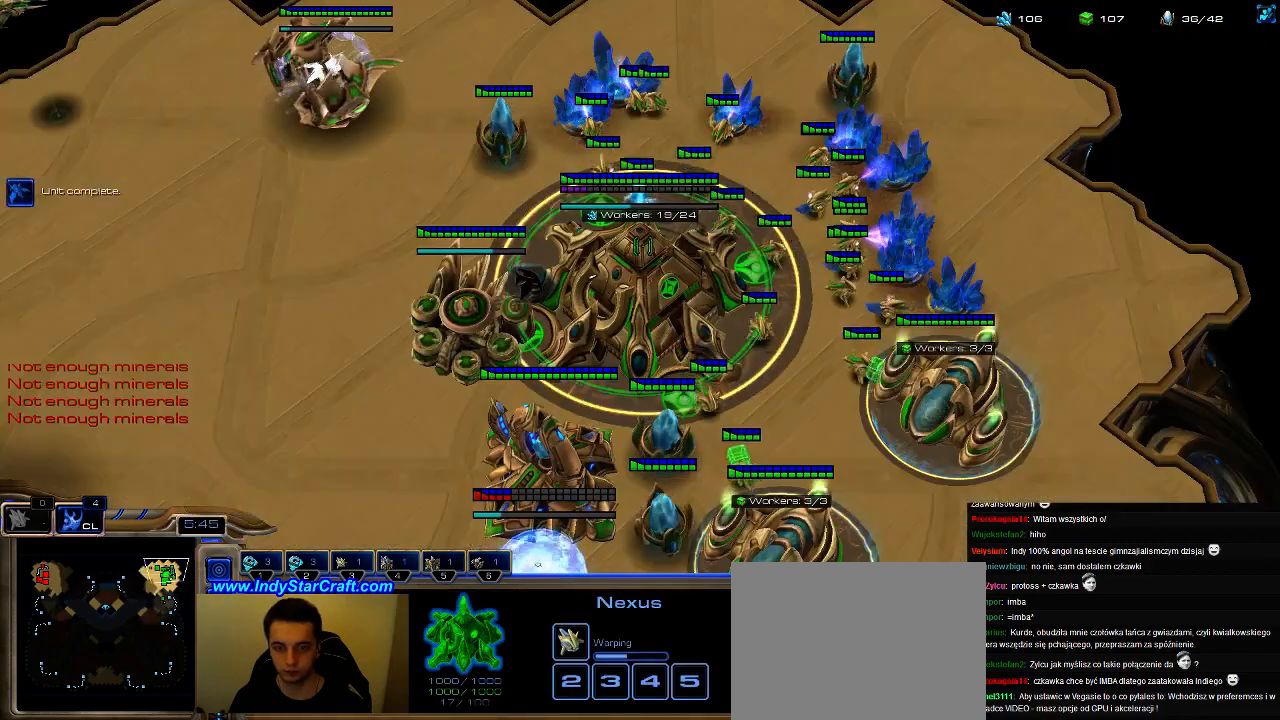
{"keys": [], "events": [[133, "5", "up"], [400, "e", "down"], [500, "e", "up"]]}
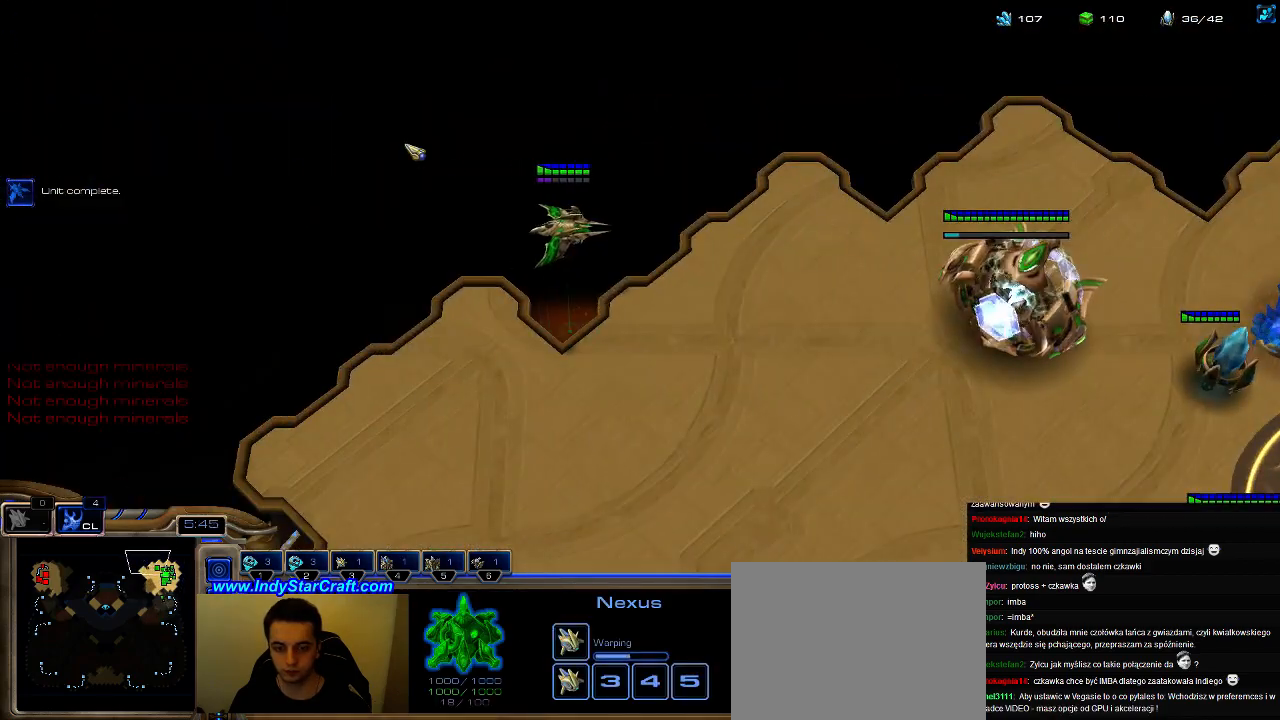
{"keys": ["ctrl"], "events": [[300, "ctrl", "down"], [433, "3", "down"], [500, "3", "up"]]}
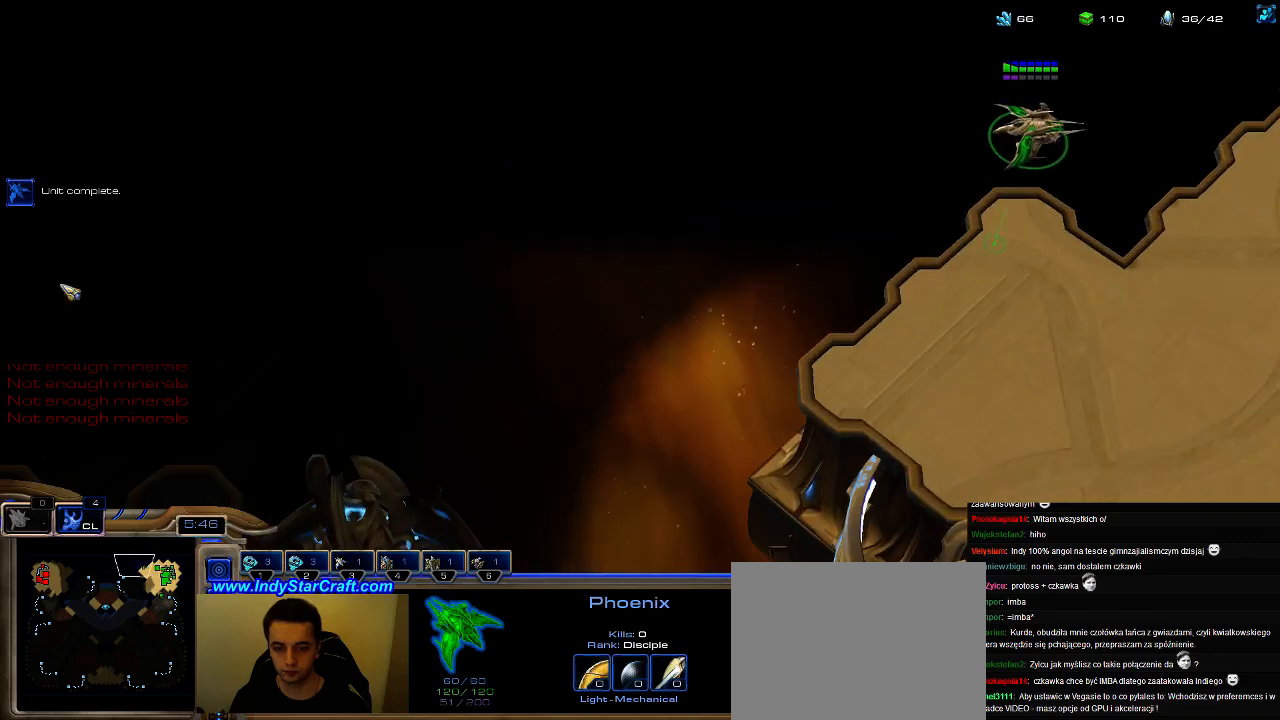
{"keys": ["6"], "events": [[67, "3", "down"], [133, "ctrl", "up"], [167, "3", "up"], [433, "6", "down"]]}
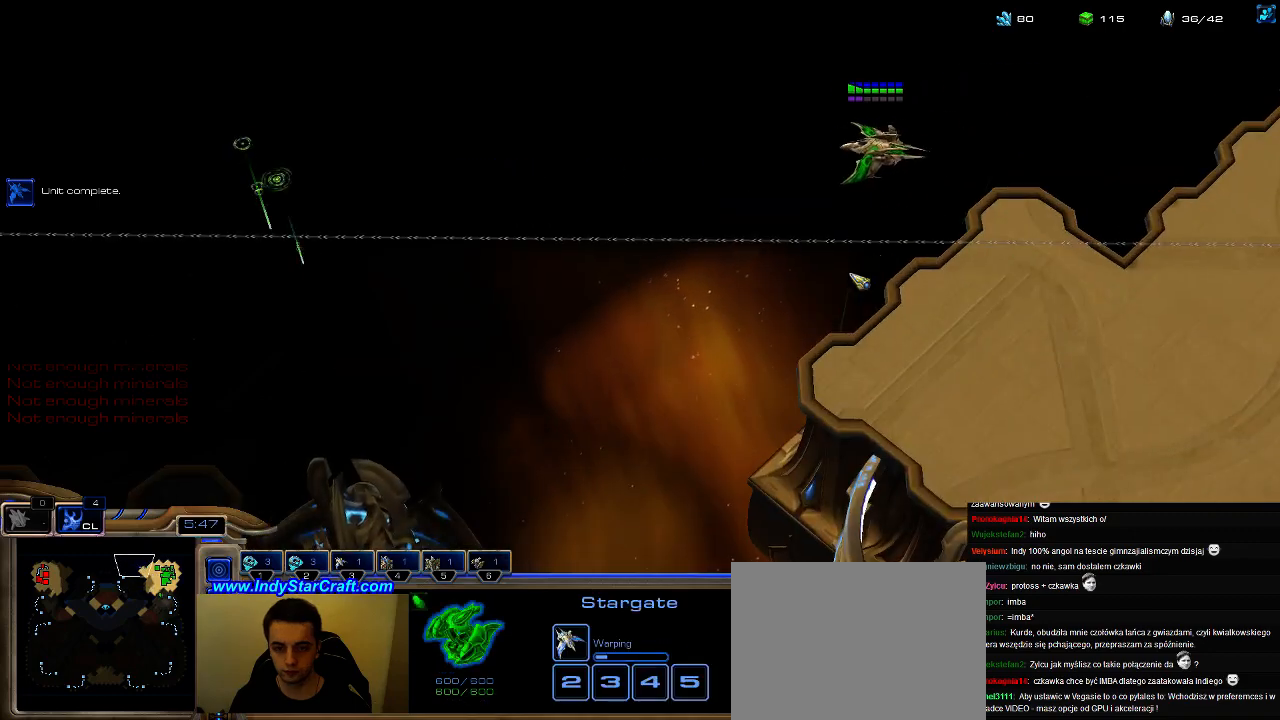
{"keys": [], "events": [[33, "6", "up"]]}
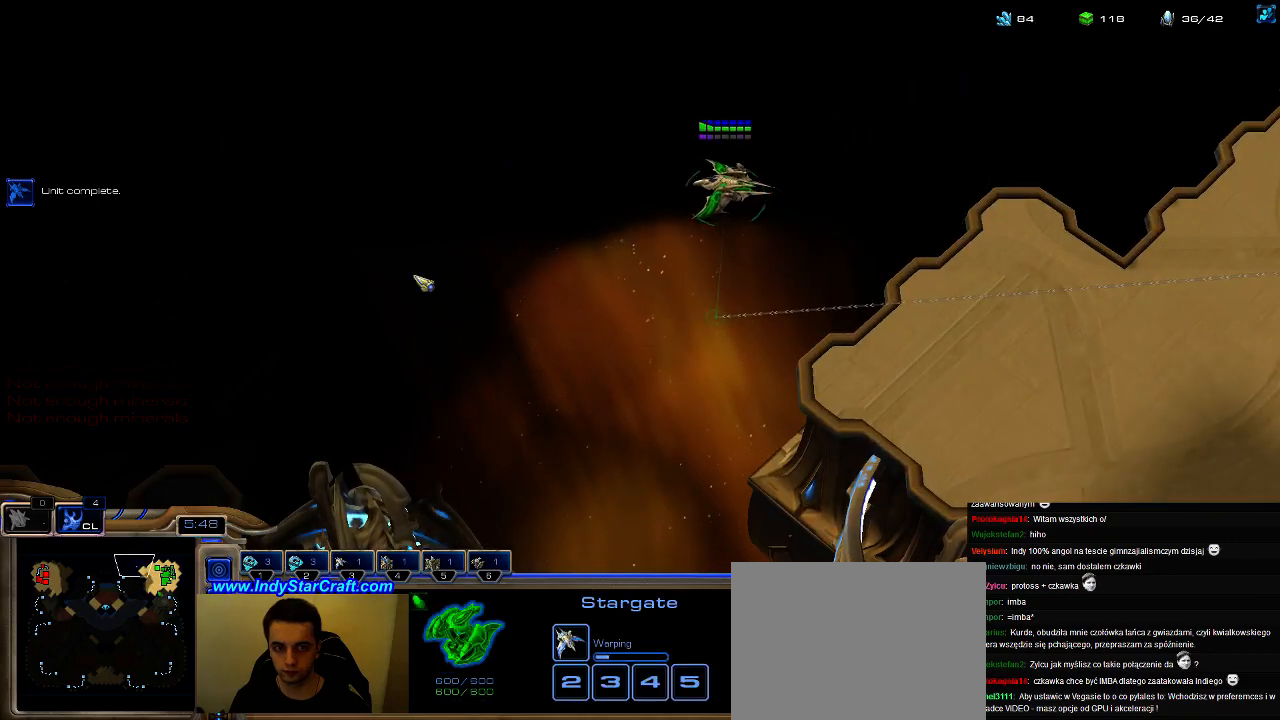
{"keys": [], "events": [[200, "3", "down"], [300, "3", "up"]]}